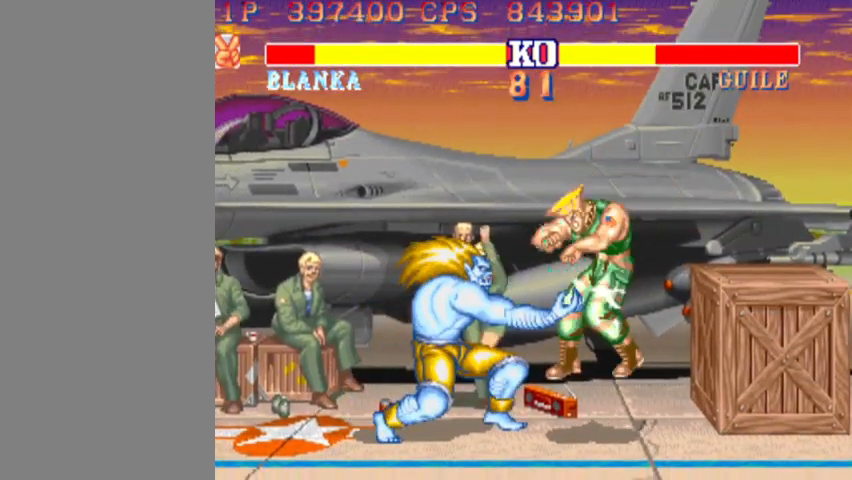
Gameplay with a controller (arcade stick); each line is a JSON object with the inputs held at the frame after it. "events" lists button and stick changes between this image and that frame as [ms after this image, input, new state], when the widget could be followed in between. Not read: L3 R3.
{"buttons": [], "left_stick": "down", "events": [[300, "left_stick", "up-right"], [500, "left_stick", "down"]]}
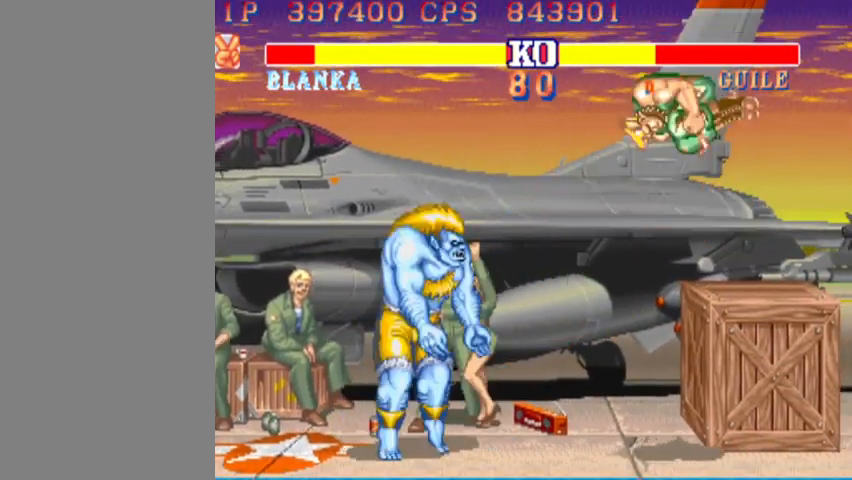
{"buttons": ["R2"], "left_stick": "down-left", "events": [[33, "left_stick", "down-left"], [433, "R2", "down"]]}
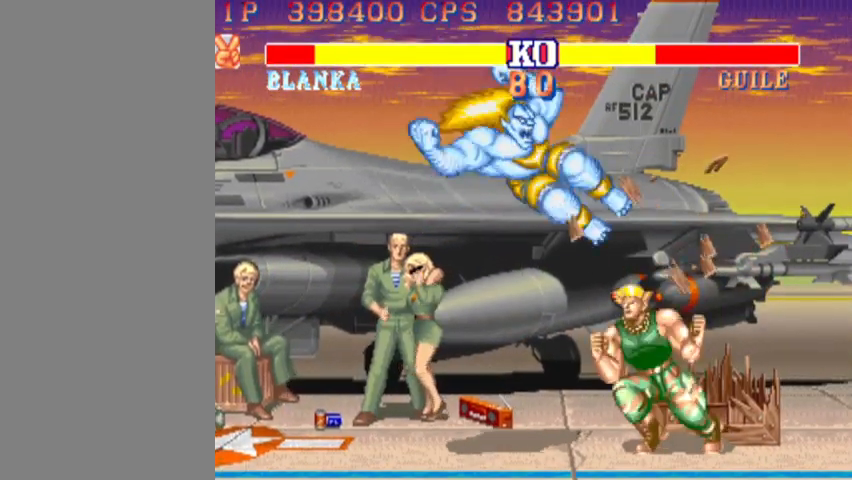
{"buttons": ["CIRCLE"], "left_stick": "down-left", "events": [[33, "R2", "up"], [467, "CIRCLE", "down"]]}
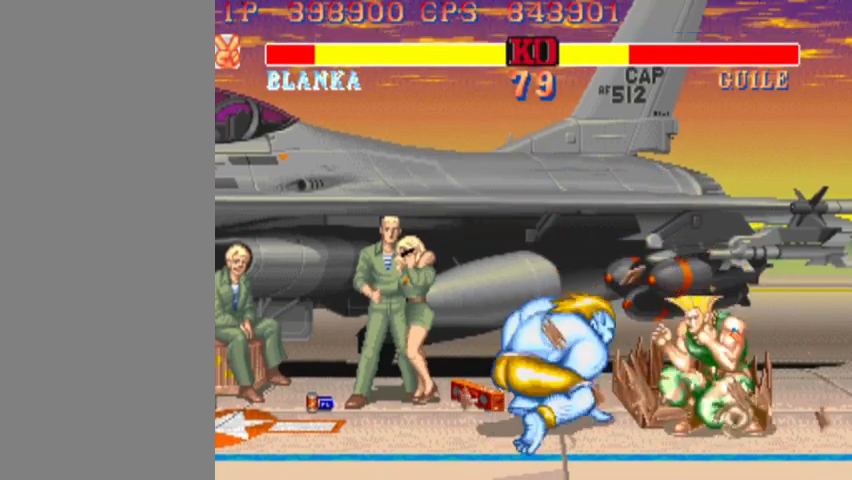
{"buttons": ["CIRCLE"], "left_stick": "down-left", "events": [[67, "CIRCLE", "up"], [500, "CIRCLE", "down"]]}
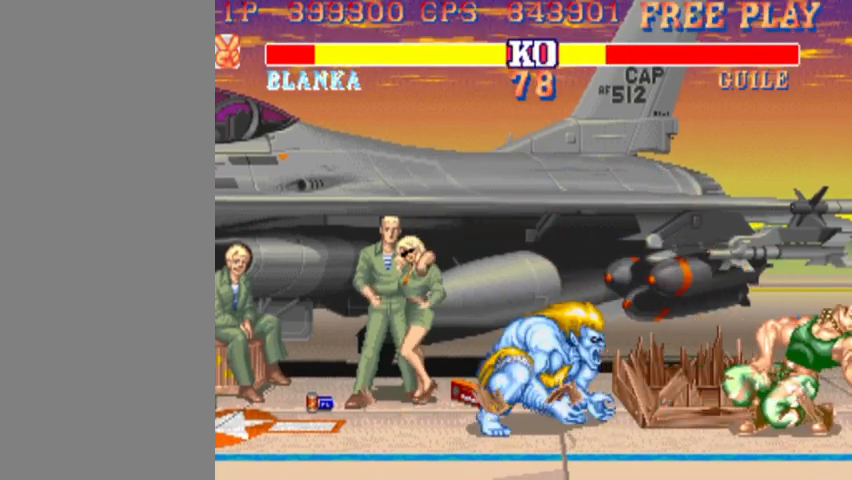
{"buttons": [], "left_stick": "down-left", "events": [[133, "CIRCLE", "up"]]}
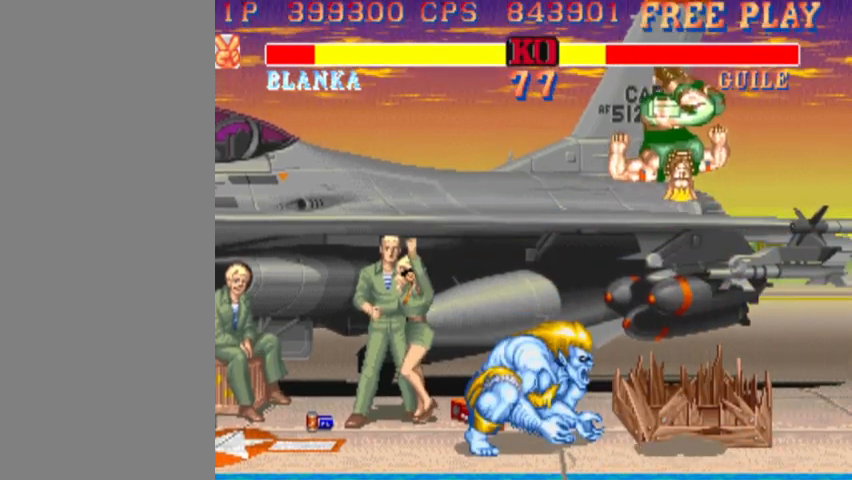
{"buttons": [], "left_stick": "right", "events": [[167, "SQUARE", "down"], [167, "left_stick", "right"], [267, "SQUARE", "up"], [400, "SQUARE", "down"], [467, "SQUARE", "up"]]}
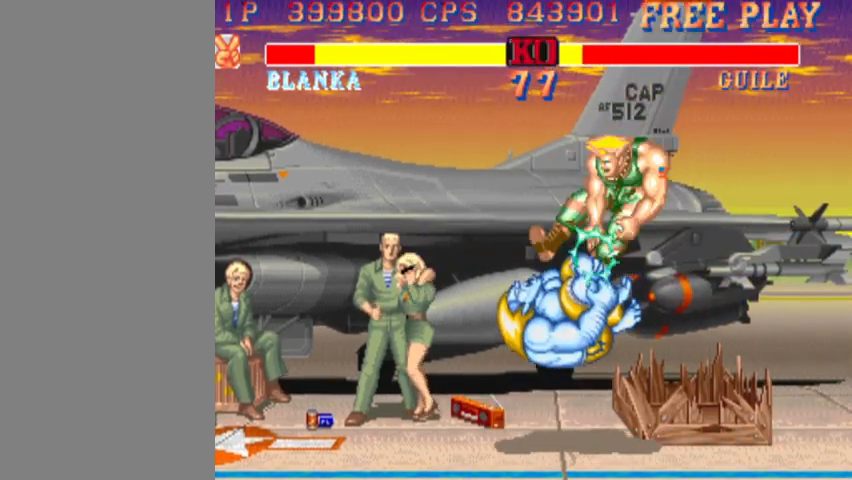
{"buttons": [], "left_stick": "right", "events": [[33, "SQUARE", "down"], [100, "SQUARE", "up"]]}
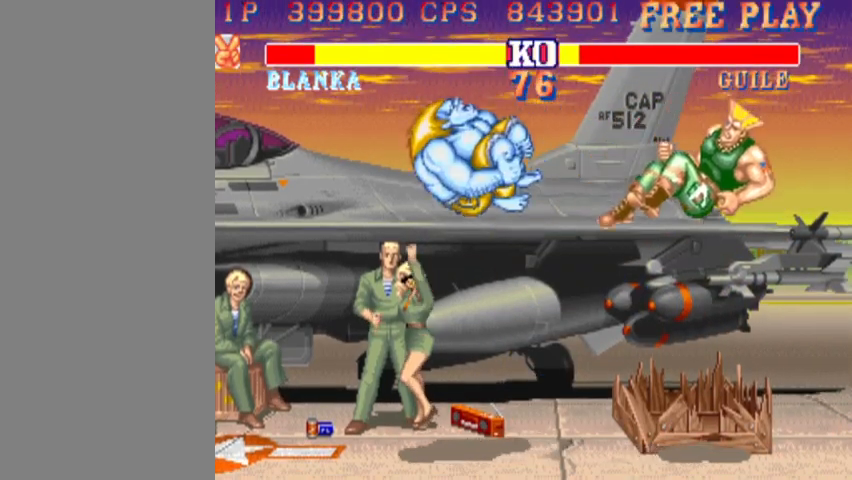
{"buttons": [], "left_stick": "right", "events": []}
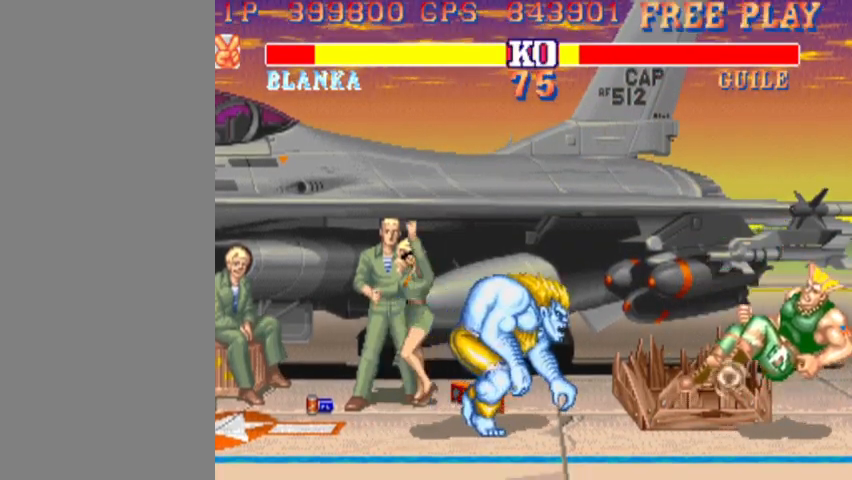
{"buttons": [], "left_stick": "down-left", "events": [[100, "SQUARE", "down"], [167, "SQUARE", "up"], [167, "left_stick", "down-left"], [200, "SQUARE", "down"], [267, "SQUARE", "up"], [333, "SQUARE", "down"], [367, "SQUARE", "up"], [433, "SQUARE", "down"], [500, "SQUARE", "up"]]}
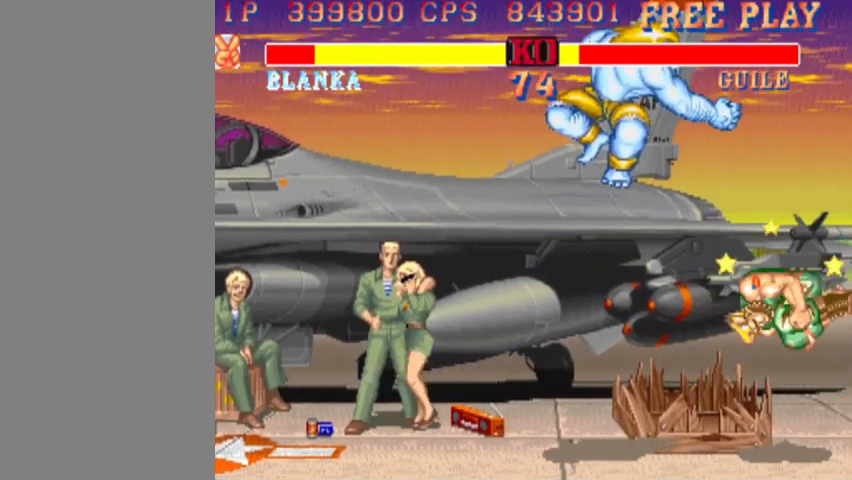
{"buttons": ["SQUARE"], "left_stick": "down-left", "events": [[67, "SQUARE", "down"], [100, "SQUARE", "up"], [167, "SQUARE", "down"], [200, "SQUARE", "up"], [267, "SQUARE", "down"], [300, "SQUARE", "up"], [367, "SQUARE", "down"], [433, "SQUARE", "up"], [500, "SQUARE", "down"]]}
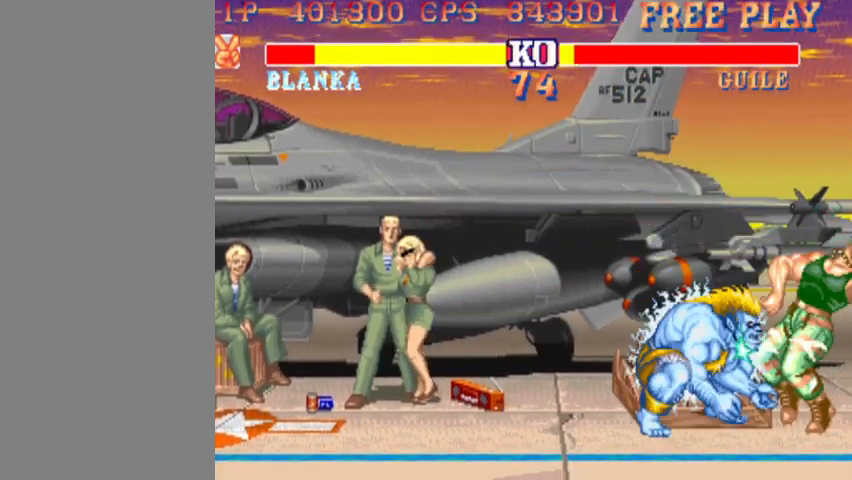
{"buttons": [], "left_stick": "down-left", "events": [[33, "SQUARE", "up"], [67, "SQUARE", "down"], [133, "SQUARE", "up"], [167, "SQUARE", "down"], [267, "SQUARE", "up"], [300, "SQUARE", "down"], [333, "SQUARE", "up"]]}
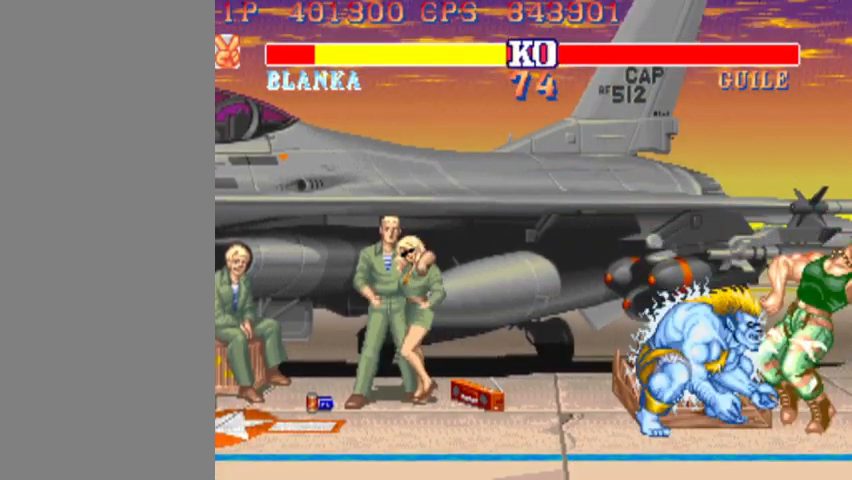
{"buttons": [], "left_stick": "center", "events": [[267, "left_stick", "center"]]}
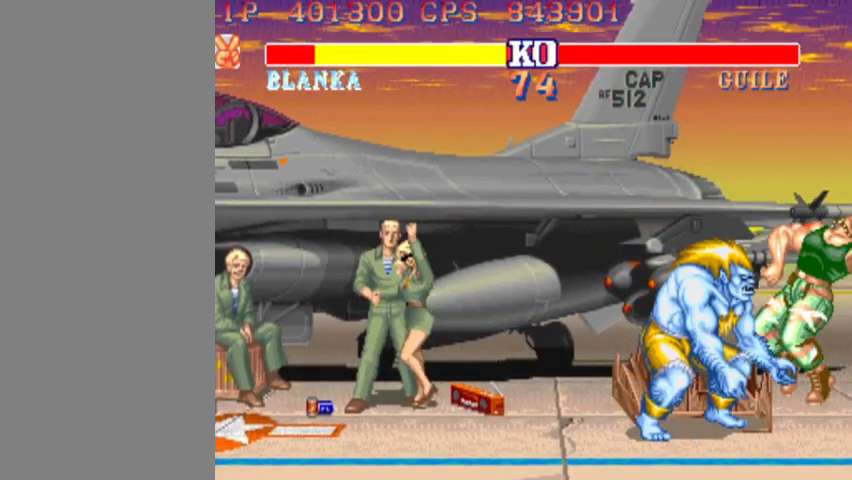
{"buttons": [], "left_stick": "center", "events": []}
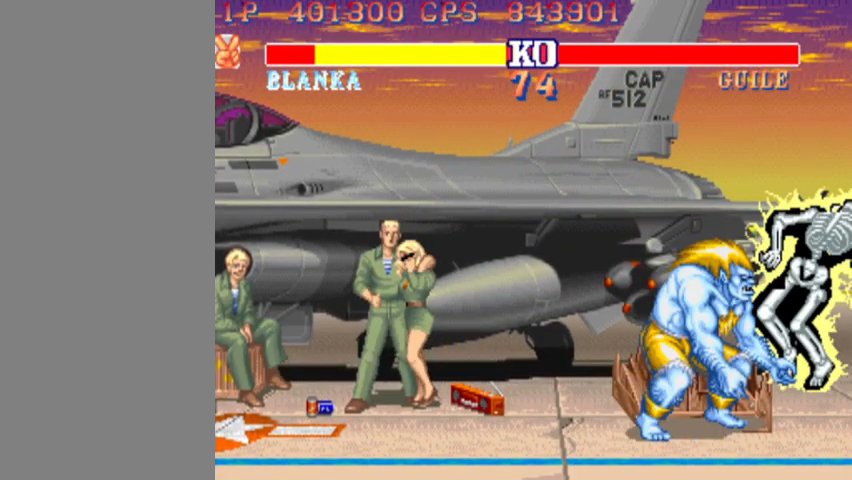
{"buttons": [], "left_stick": "center", "events": []}
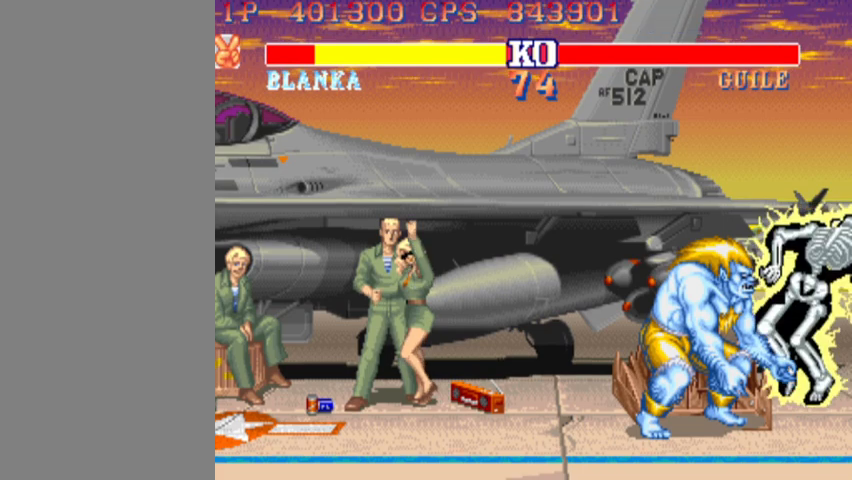
{"buttons": [], "left_stick": "center", "events": []}
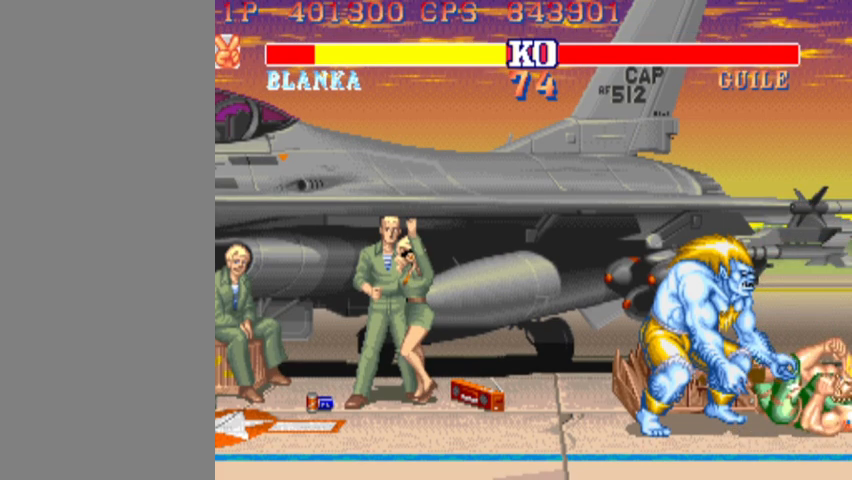
{"buttons": [], "left_stick": "center", "events": []}
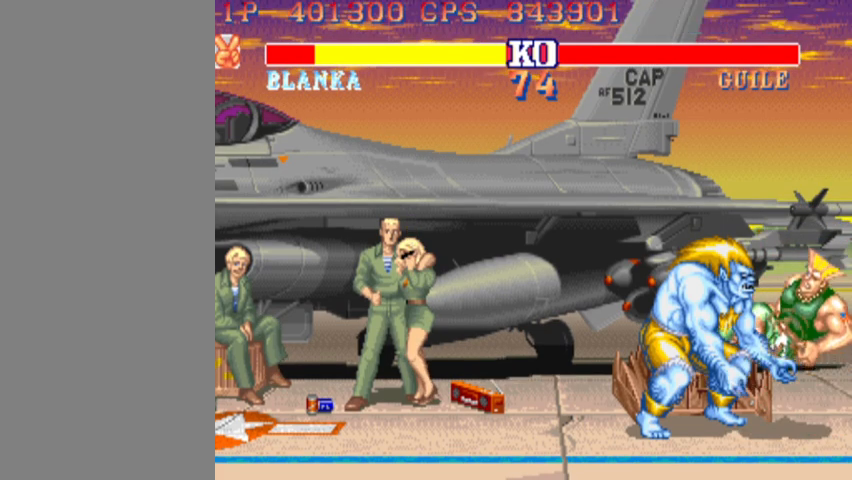
{"buttons": [], "left_stick": "center", "events": []}
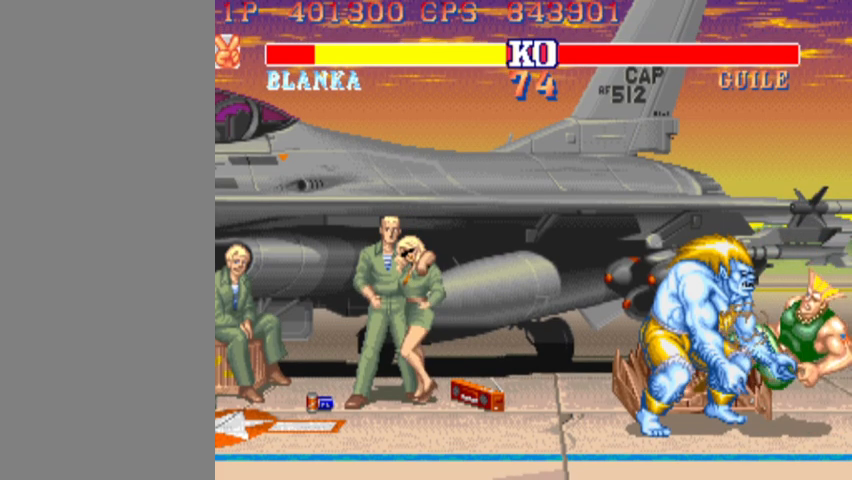
{"buttons": [], "left_stick": "center", "events": []}
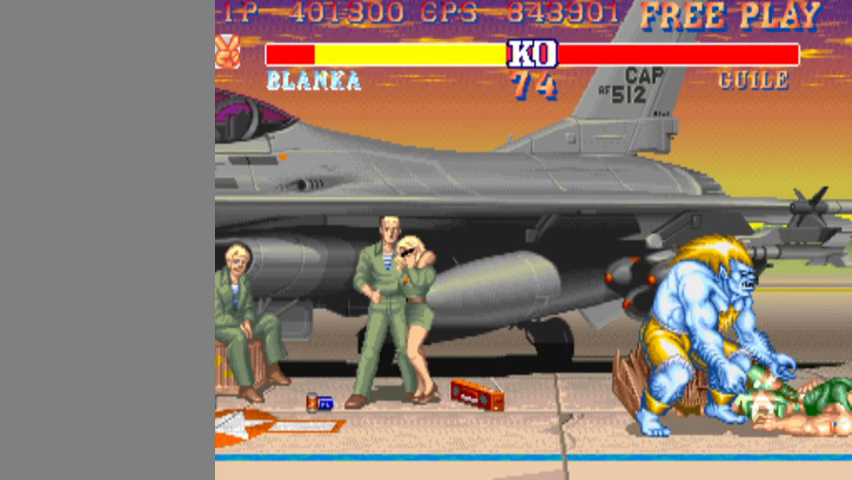
{"buttons": [], "left_stick": "center", "events": []}
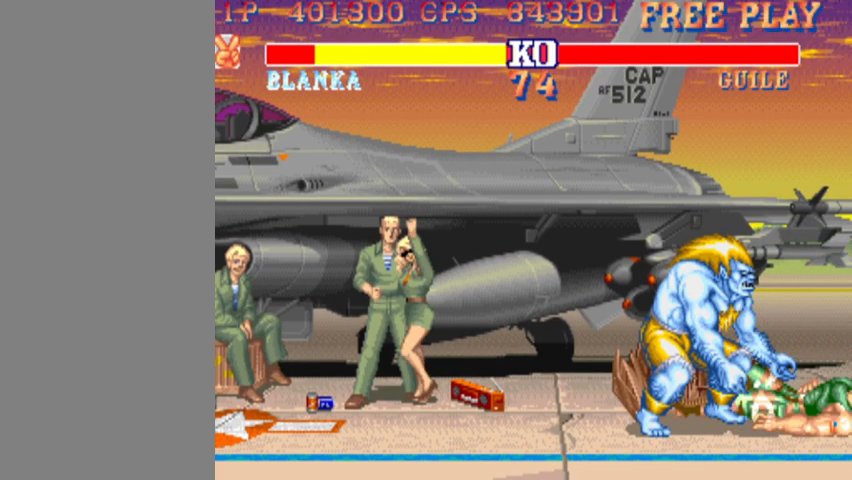
{"buttons": ["TRIANGLE"], "left_stick": "center", "events": [[300, "TRIANGLE", "down"]]}
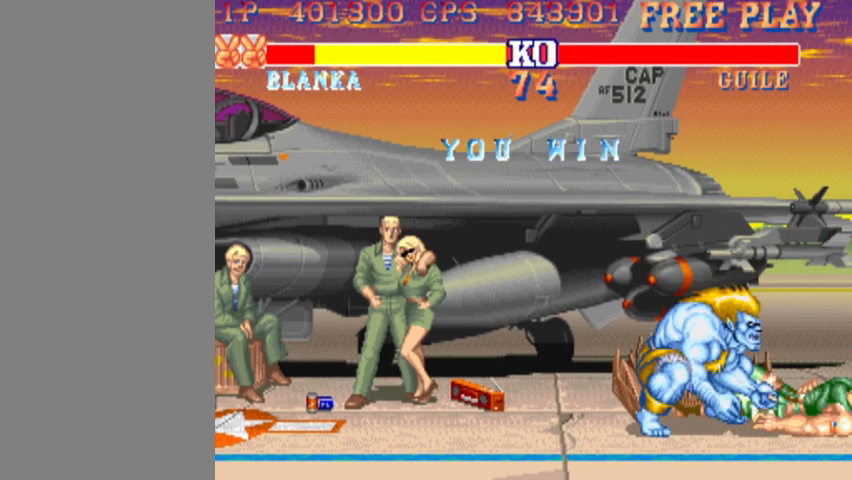
{"buttons": ["TRIANGLE"], "left_stick": "center", "events": []}
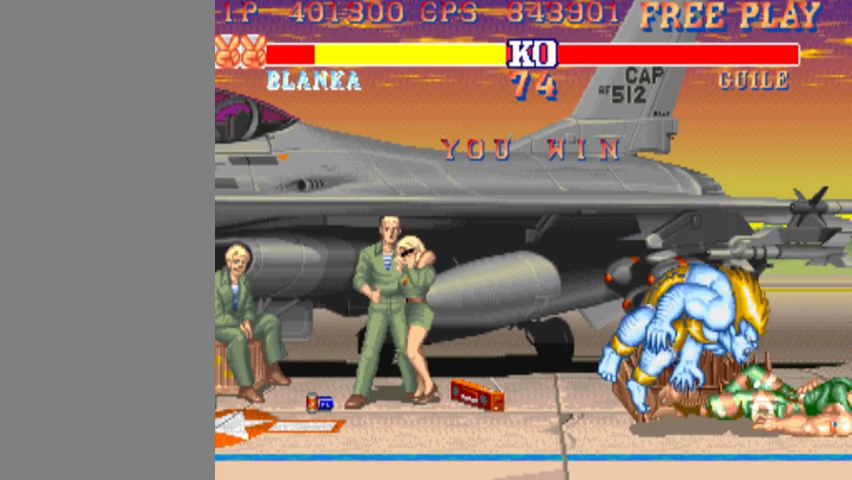
{"buttons": ["TRIANGLE"], "left_stick": "center", "events": []}
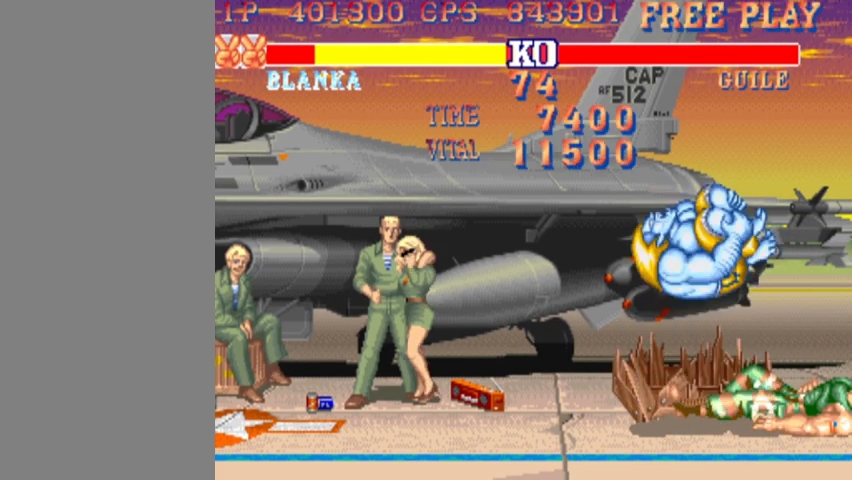
{"buttons": ["TRIANGLE"], "left_stick": "center", "events": []}
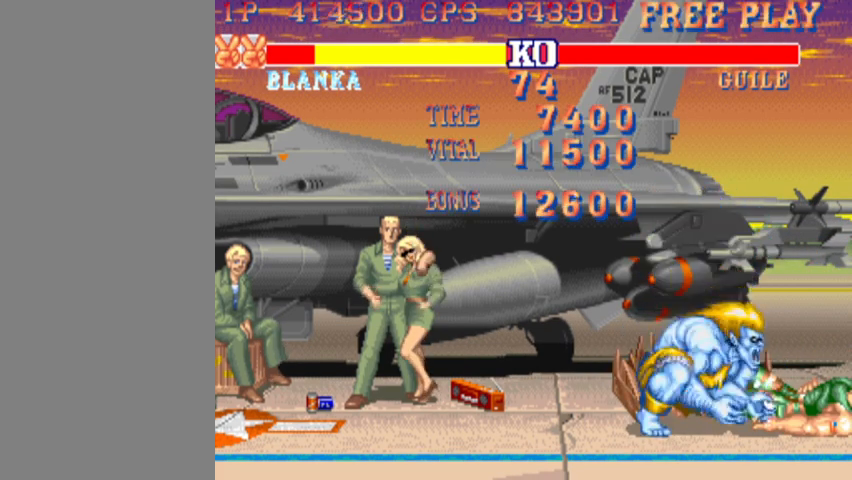
{"buttons": ["TRIANGLE"], "left_stick": "center", "events": []}
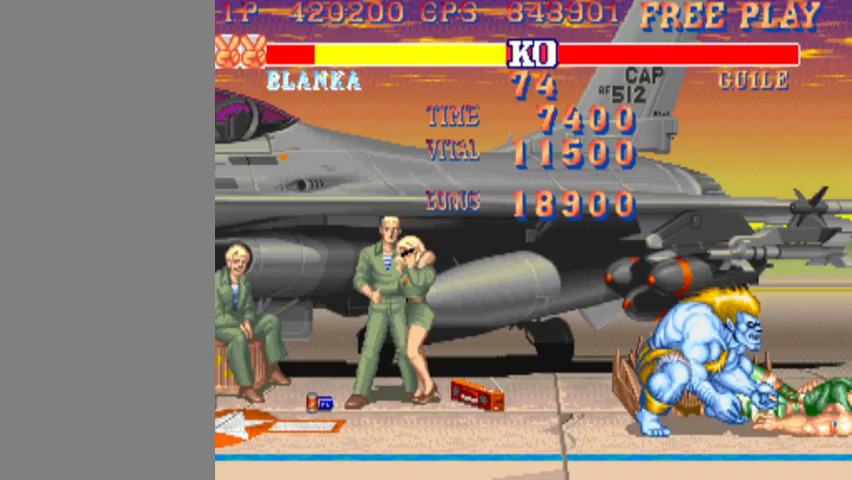
{"buttons": ["TRIANGLE"], "left_stick": "center", "events": []}
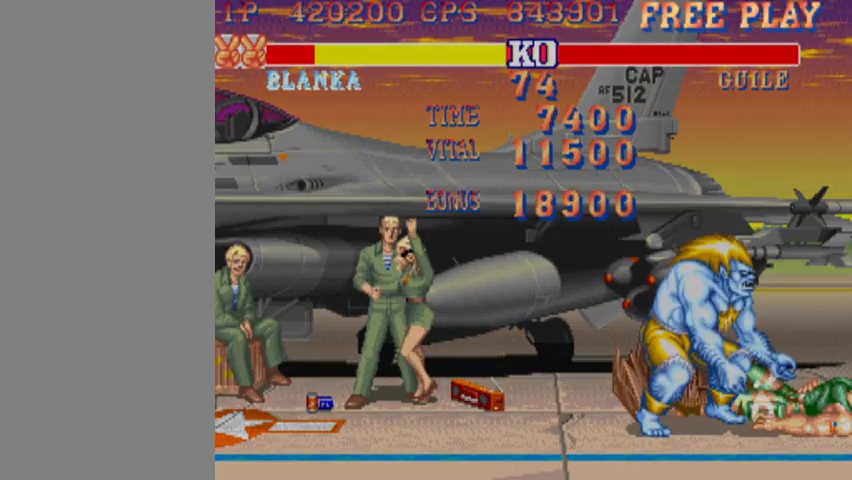
{"buttons": ["TRIANGLE"], "left_stick": "center", "events": []}
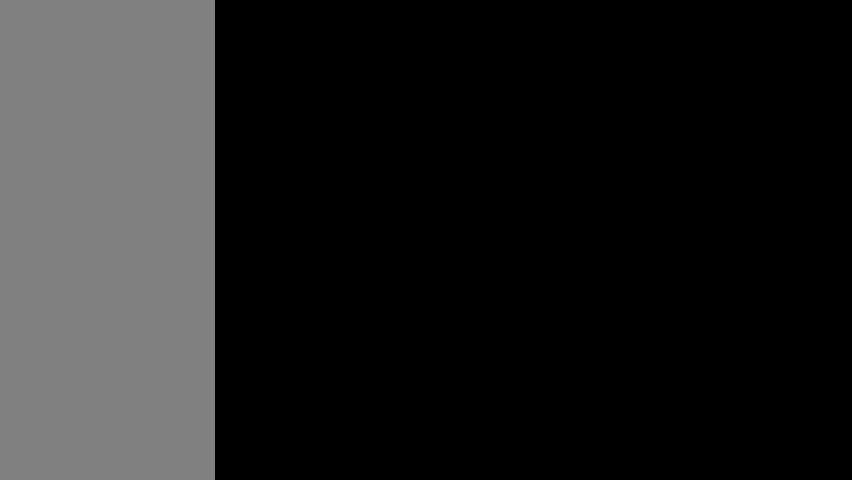
{"buttons": ["TRIANGLE"], "left_stick": "center", "events": []}
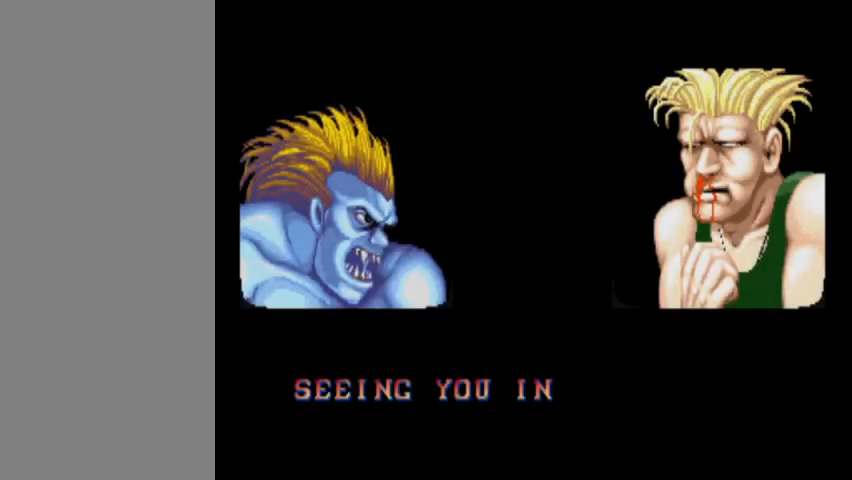
{"buttons": ["TRIANGLE"], "left_stick": "center", "events": []}
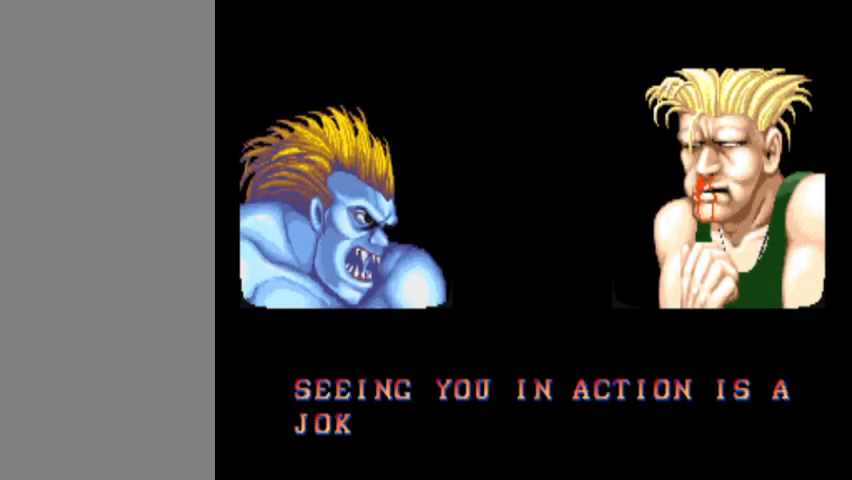
{"buttons": ["TRIANGLE"], "left_stick": "center", "events": []}
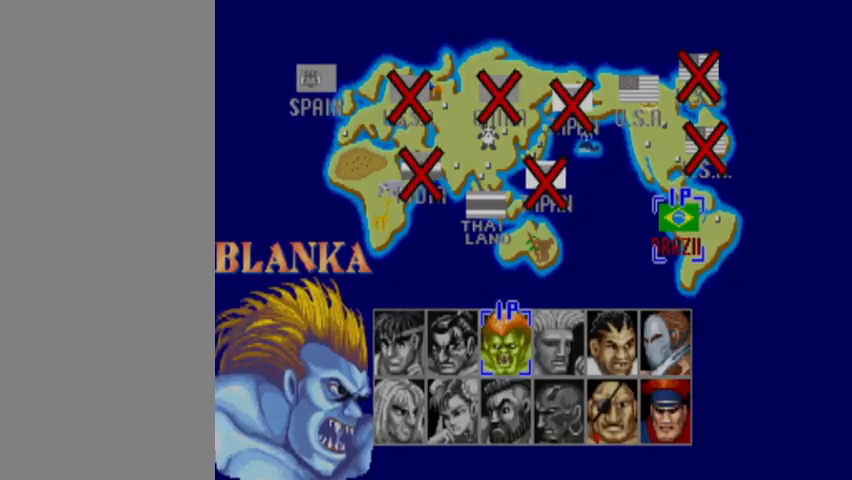
{"buttons": ["TRIANGLE"], "left_stick": "center", "events": []}